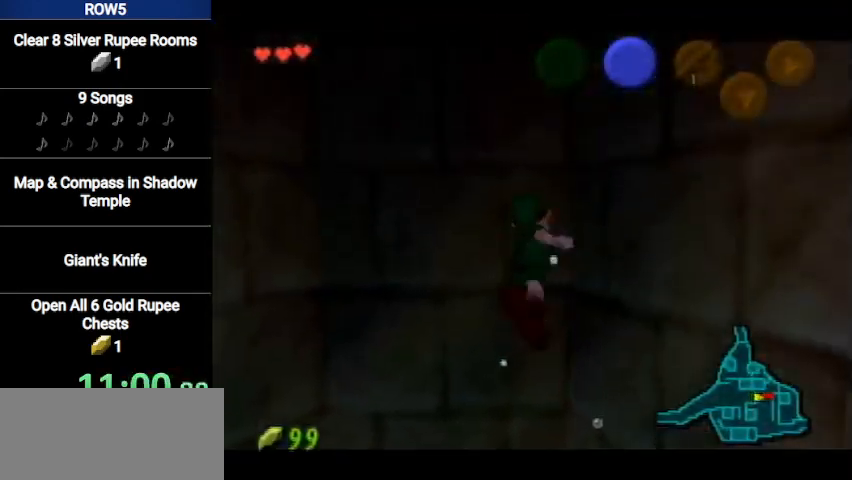
Gameplay with a controller (Nintendo layout); each line is a JSON object with the inputs held at the frame after it. "events" lists button and stick changes between this image and that frame as [ms after this image, input, new state], when the widget could be followed in between. Not read: L3 R3 START.
{"buttons": ["L1"], "left_stick": "down", "right_stick": "center", "events": [[500, "left_stick", "down"]]}
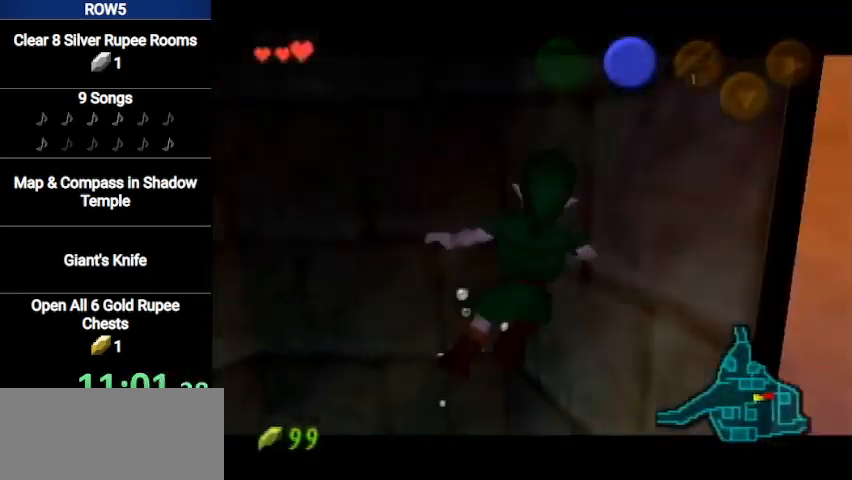
{"buttons": ["L1"], "left_stick": "down", "right_stick": "center", "events": []}
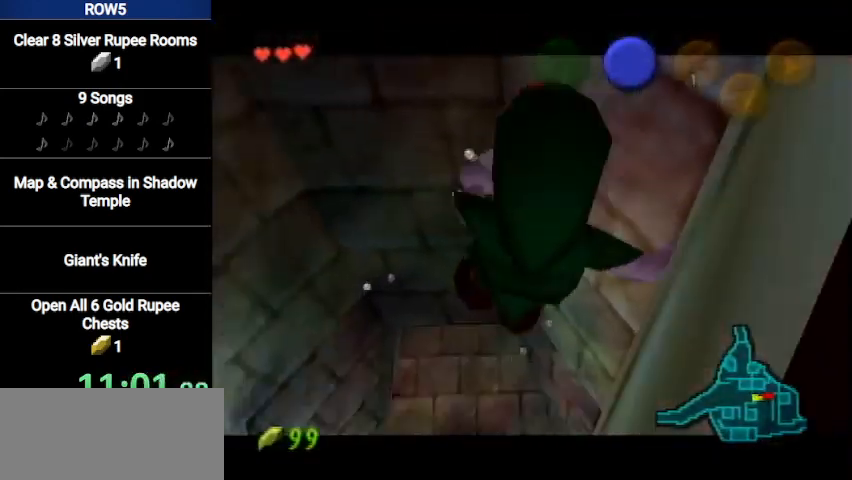
{"buttons": [], "left_stick": "down", "right_stick": "center", "events": [[400, "L1", "up"]]}
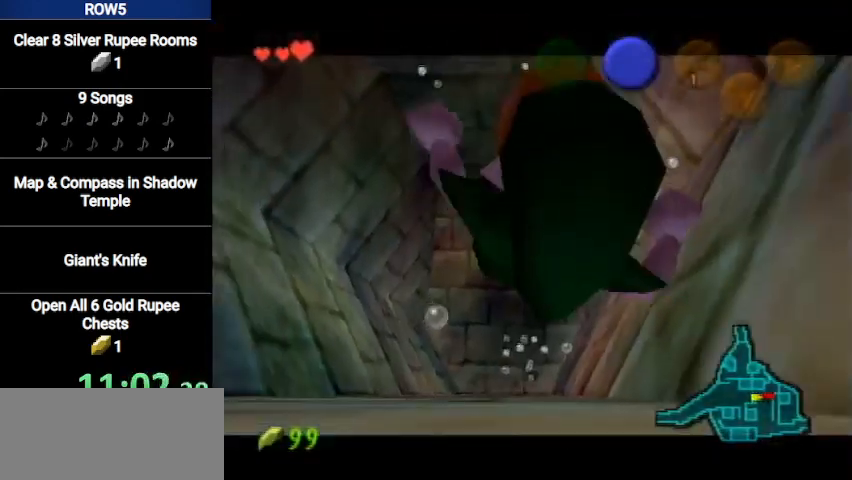
{"buttons": [], "left_stick": "down", "right_stick": "center", "events": []}
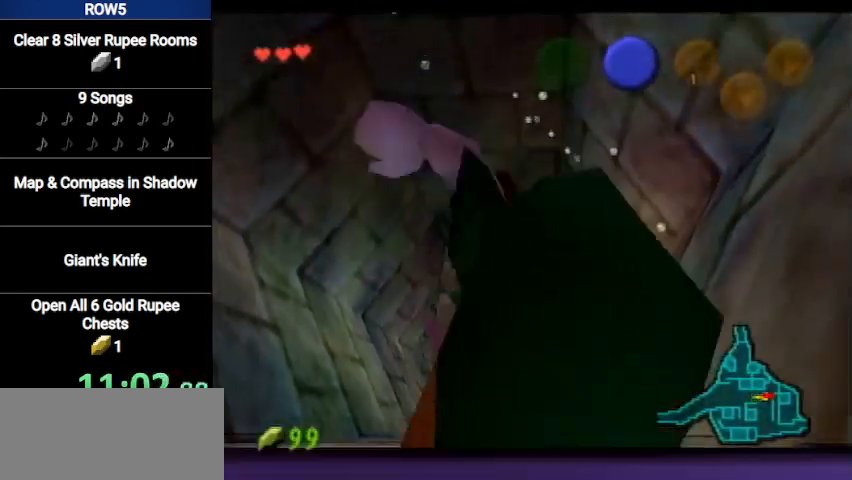
{"buttons": [], "left_stick": "down", "right_stick": "center", "events": []}
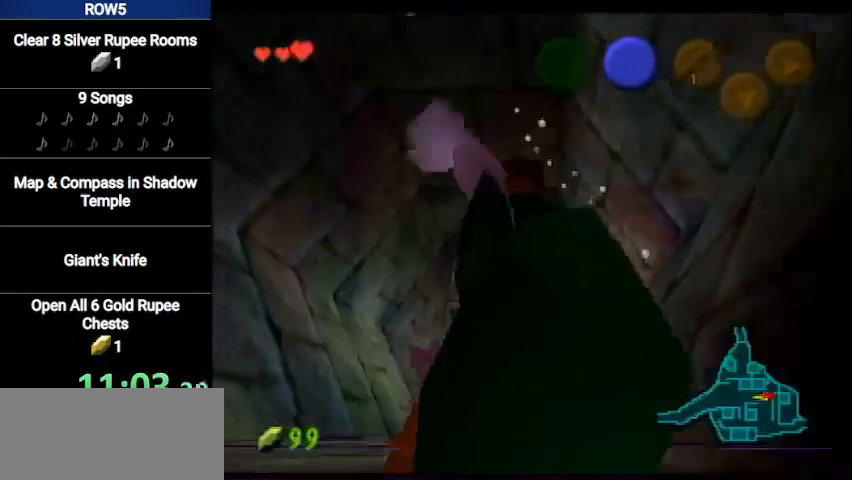
{"buttons": [], "left_stick": "down", "right_stick": "center", "events": []}
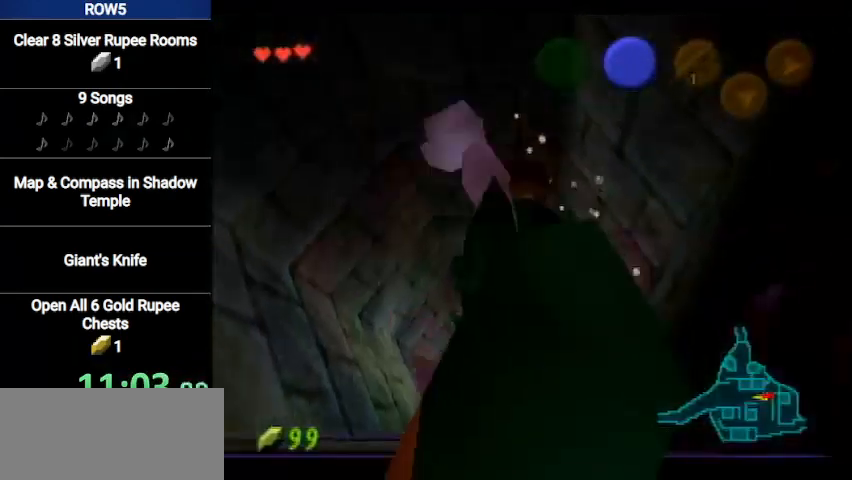
{"buttons": [], "left_stick": "down", "right_stick": "center", "events": []}
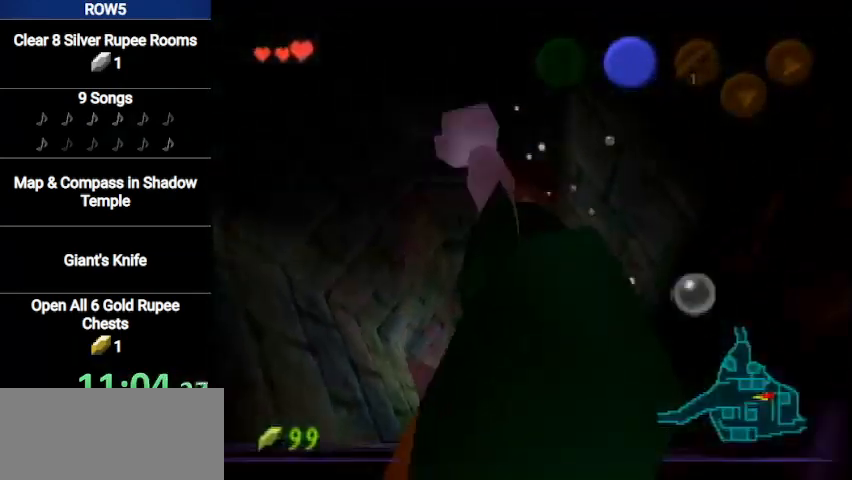
{"buttons": [], "left_stick": "down", "right_stick": "center", "events": []}
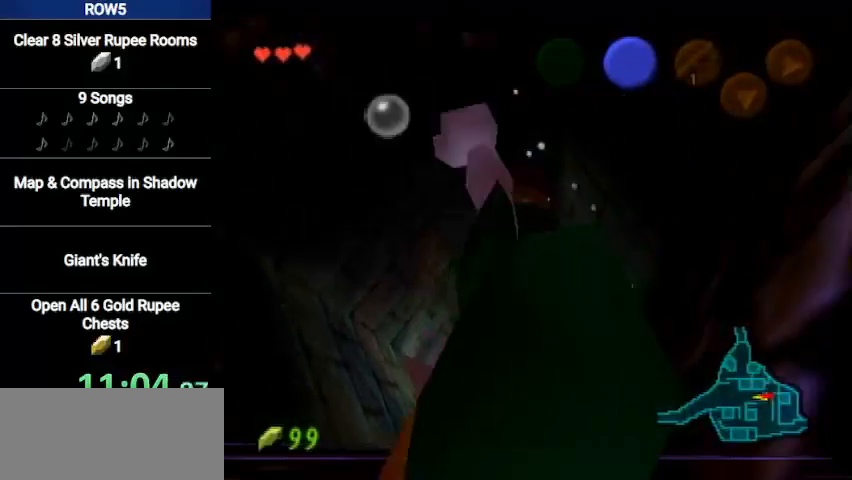
{"buttons": [], "left_stick": "down", "right_stick": "center", "events": []}
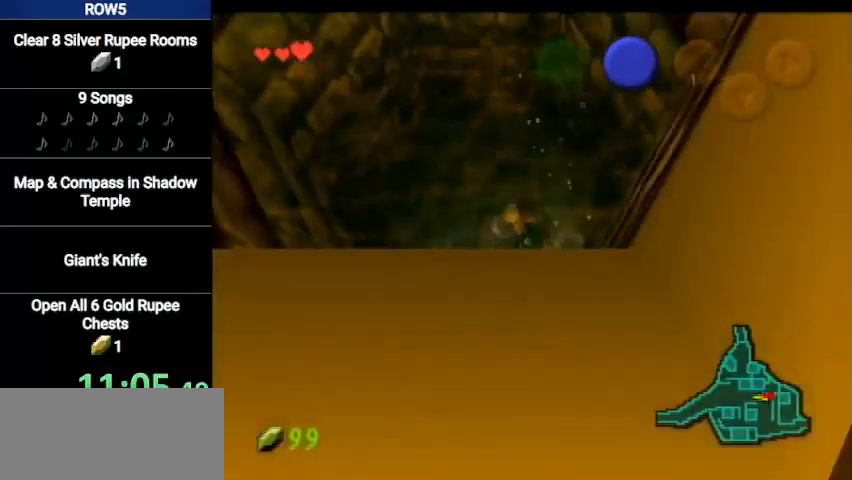
{"buttons": [], "left_stick": "down", "right_stick": "center", "events": []}
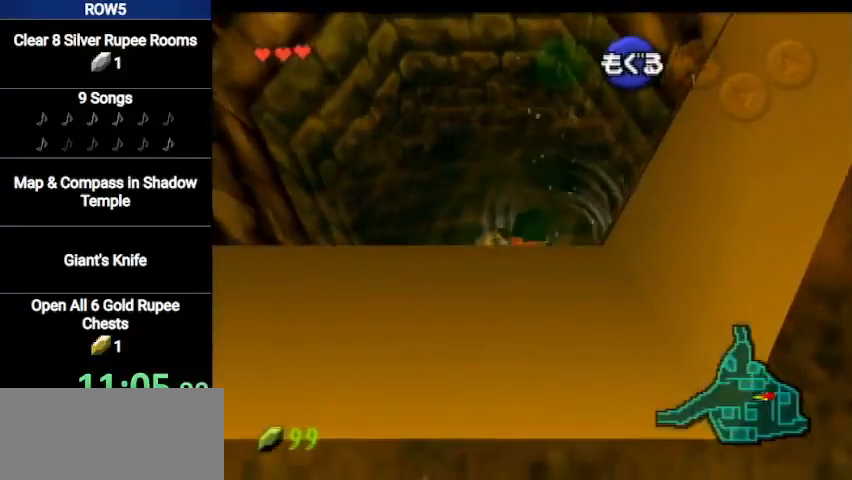
{"buttons": [], "left_stick": "down", "right_stick": "center", "events": []}
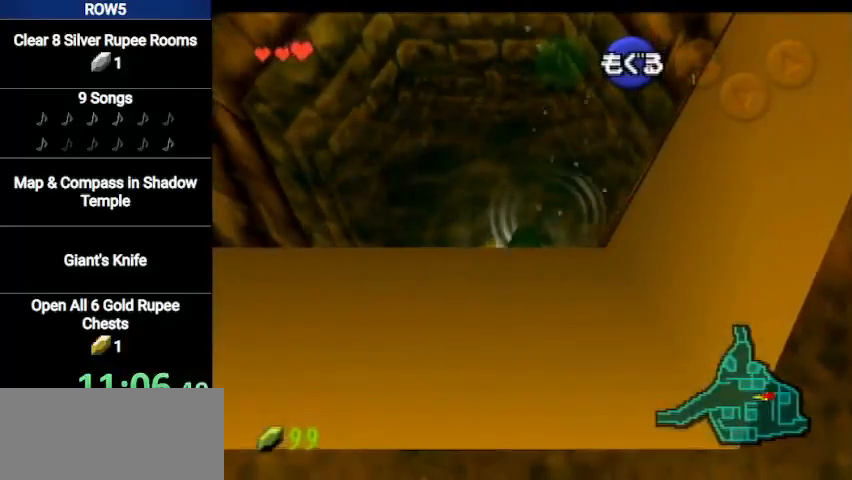
{"buttons": [], "left_stick": "up", "right_stick": "center", "events": [[100, "left_stick", "left"], [267, "left_stick", "up"]]}
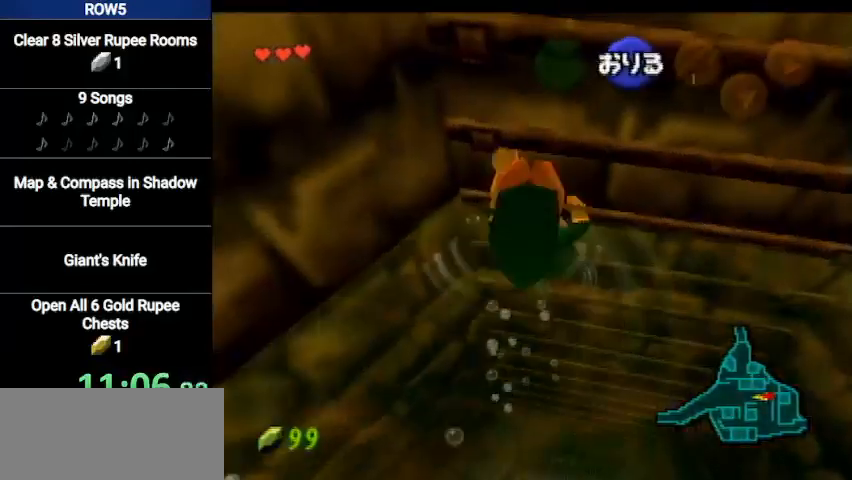
{"buttons": [], "left_stick": "up", "right_stick": "center", "events": []}
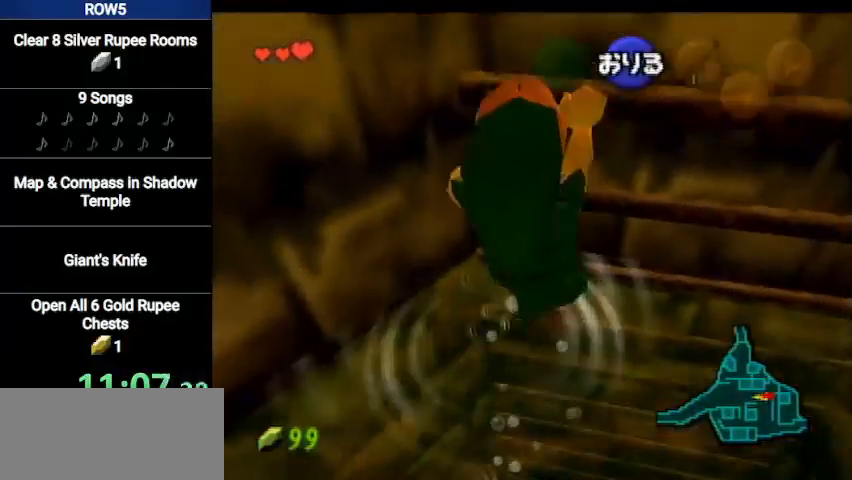
{"buttons": [], "left_stick": "up", "right_stick": "center", "events": []}
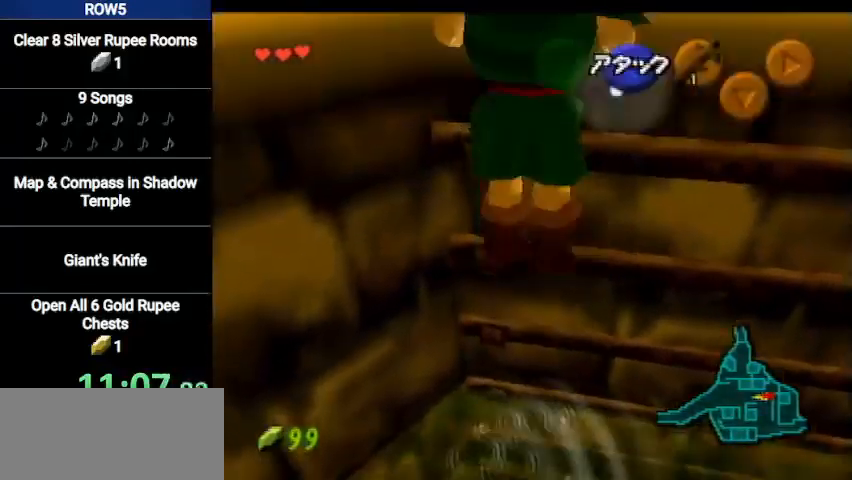
{"buttons": [], "left_stick": "up", "right_stick": "center", "events": []}
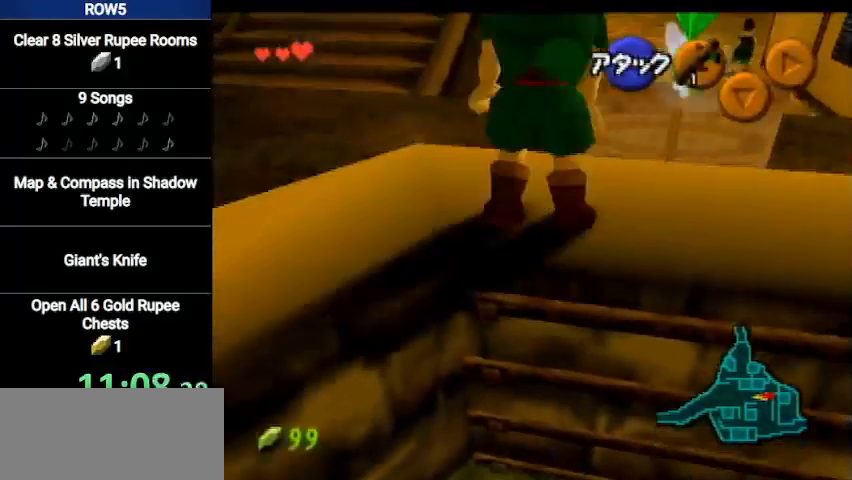
{"buttons": ["A"], "left_stick": "up", "right_stick": "center", "events": [[300, "A", "down"]]}
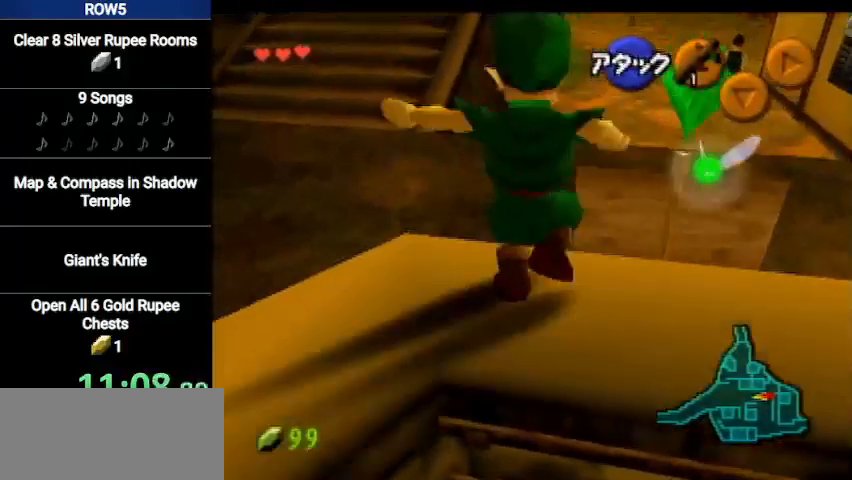
{"buttons": [], "left_stick": "up", "right_stick": "center", "events": [[33, "A", "up"]]}
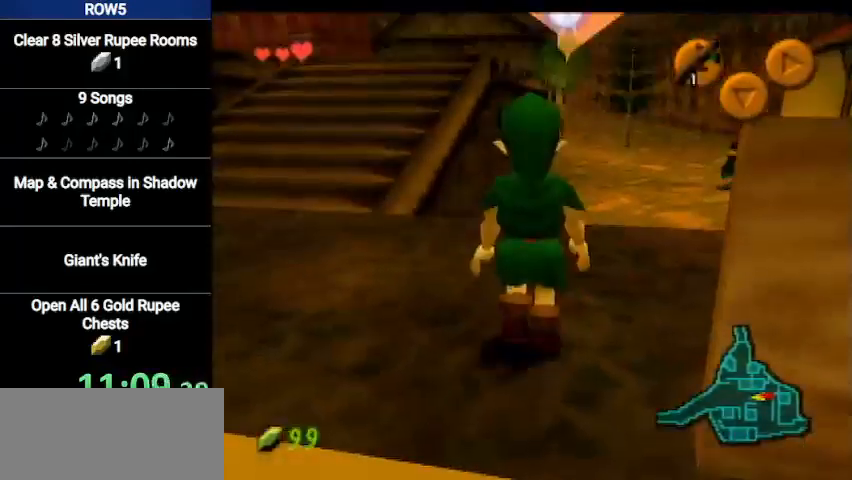
{"buttons": ["L1"], "left_stick": "down", "right_stick": "center", "events": [[167, "left_stick", "center"], [267, "left_stick", "down"], [367, "L1", "down"]]}
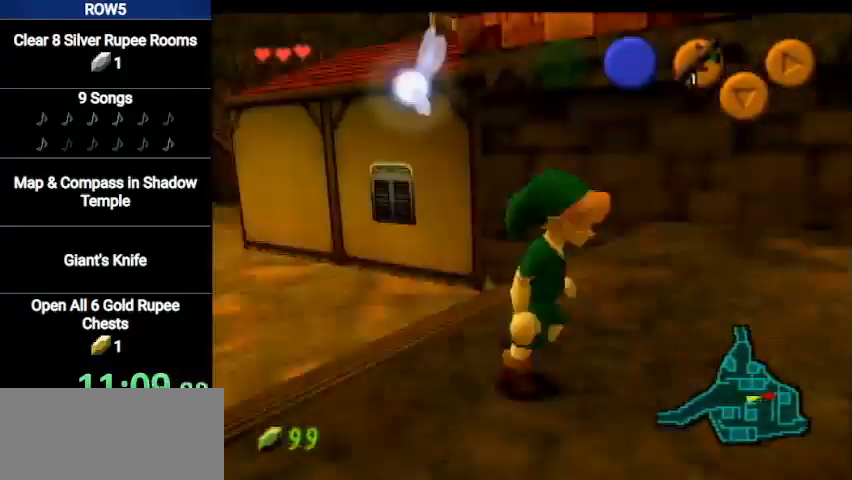
{"buttons": ["L1"], "left_stick": "down", "right_stick": "center", "events": [[266, "Y", "down"], [367, "Y", "up"]]}
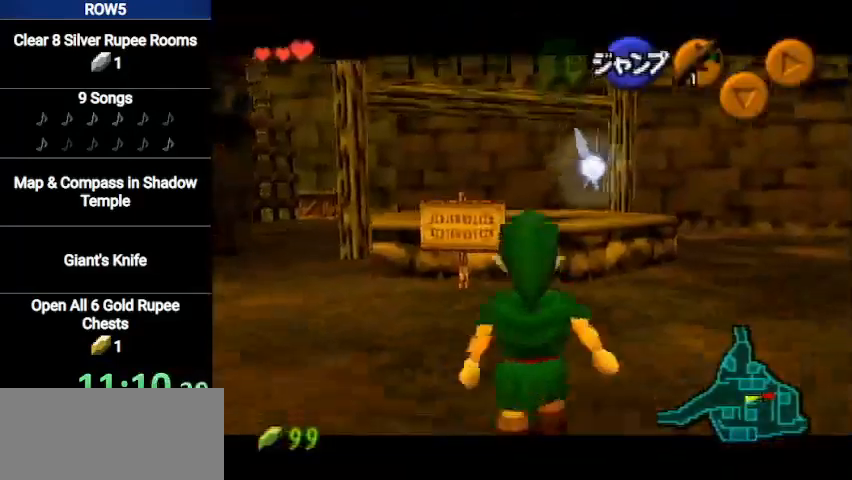
{"buttons": ["L1"], "left_stick": "down", "right_stick": "center", "events": []}
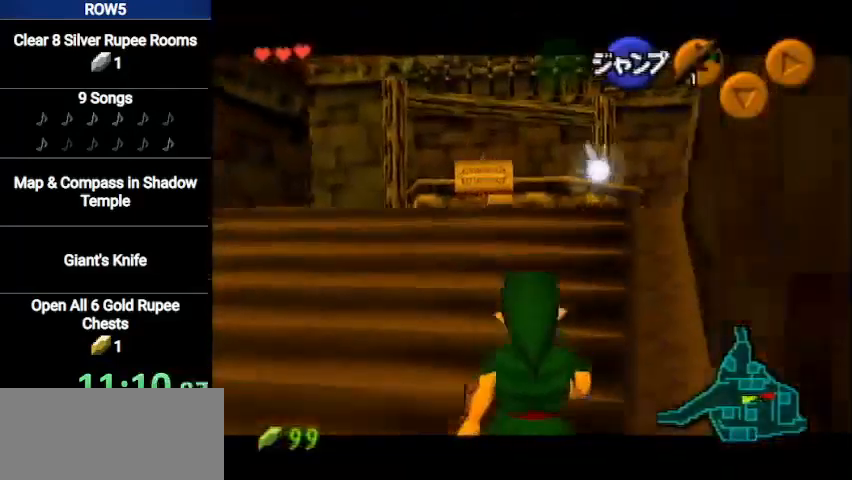
{"buttons": ["L1"], "left_stick": "down", "right_stick": "center", "events": []}
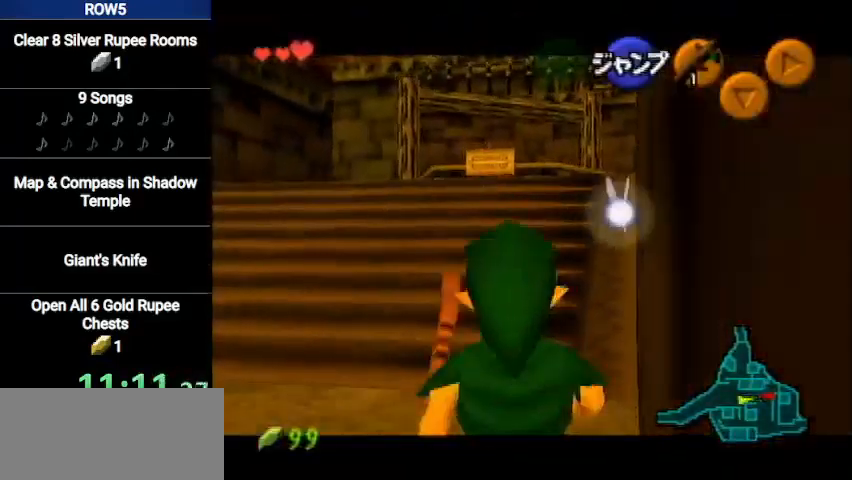
{"buttons": ["L1"], "left_stick": "down", "right_stick": "center", "events": []}
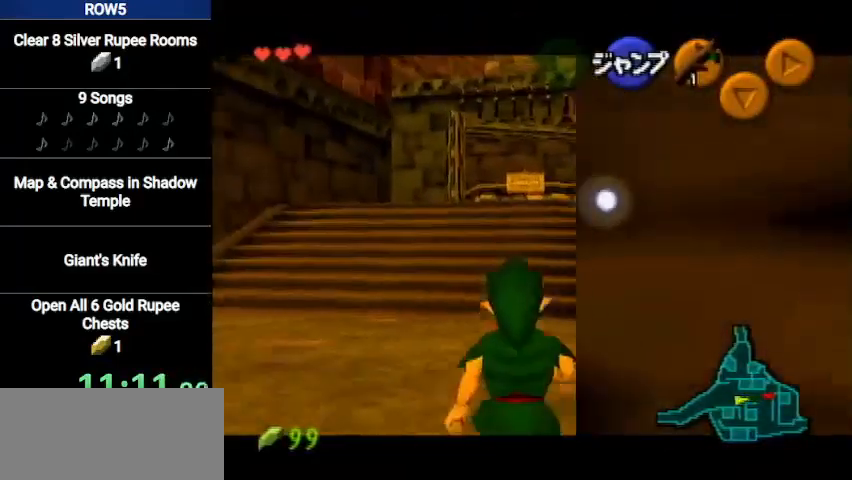
{"buttons": ["L1"], "left_stick": "down", "right_stick": "center", "events": [[133, "Y", "down"], [200, "Y", "up"]]}
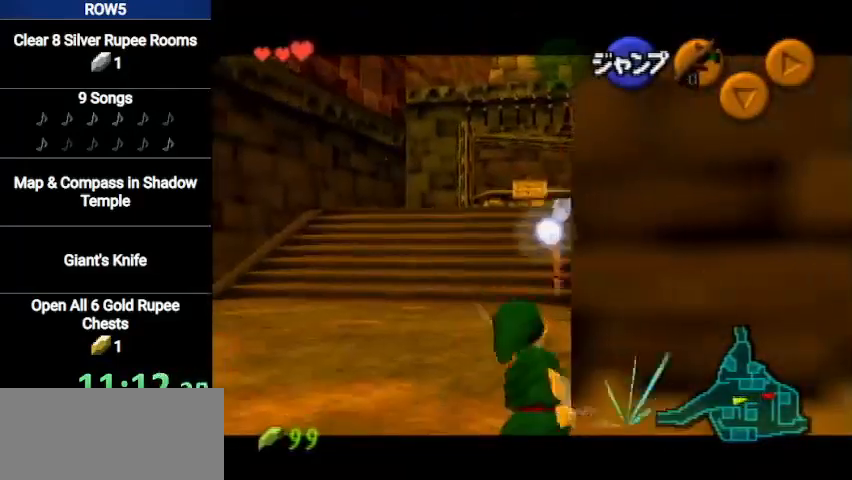
{"buttons": ["L1"], "left_stick": "down", "right_stick": "center", "events": []}
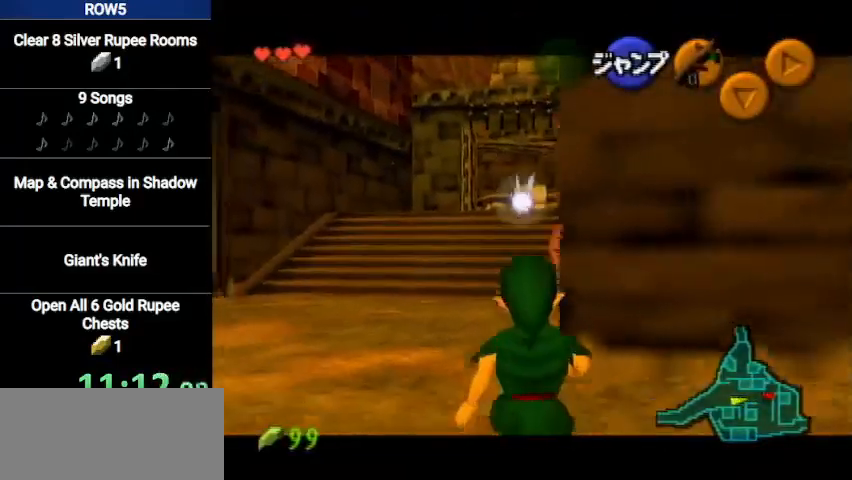
{"buttons": ["L1"], "left_stick": "down", "right_stick": "center", "events": []}
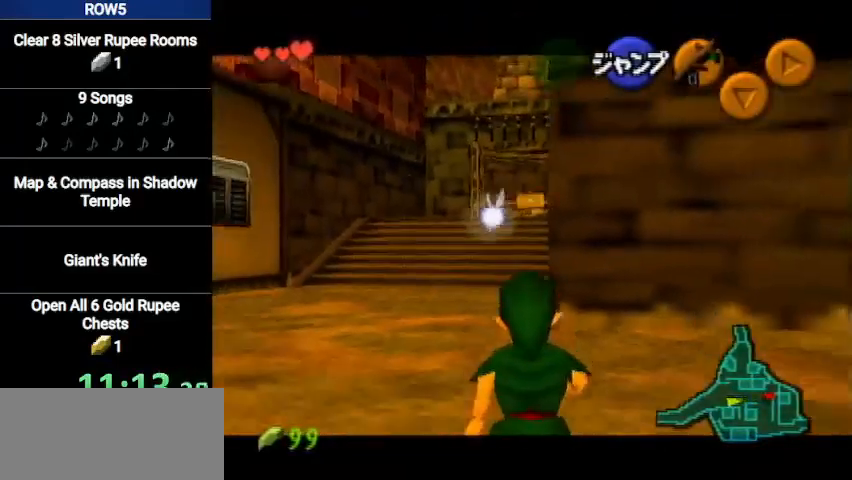
{"buttons": ["L1"], "left_stick": "down", "right_stick": "center", "events": []}
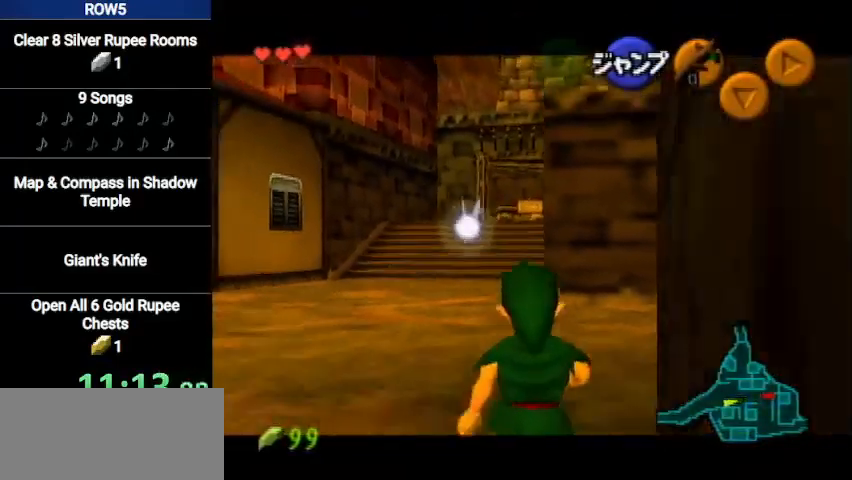
{"buttons": ["L1"], "left_stick": "down", "right_stick": "center", "events": []}
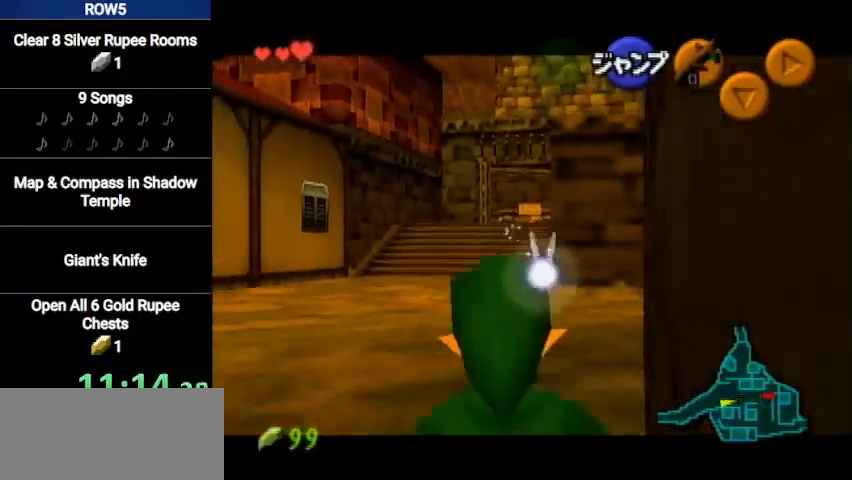
{"buttons": ["L1"], "left_stick": "down", "right_stick": "center", "events": []}